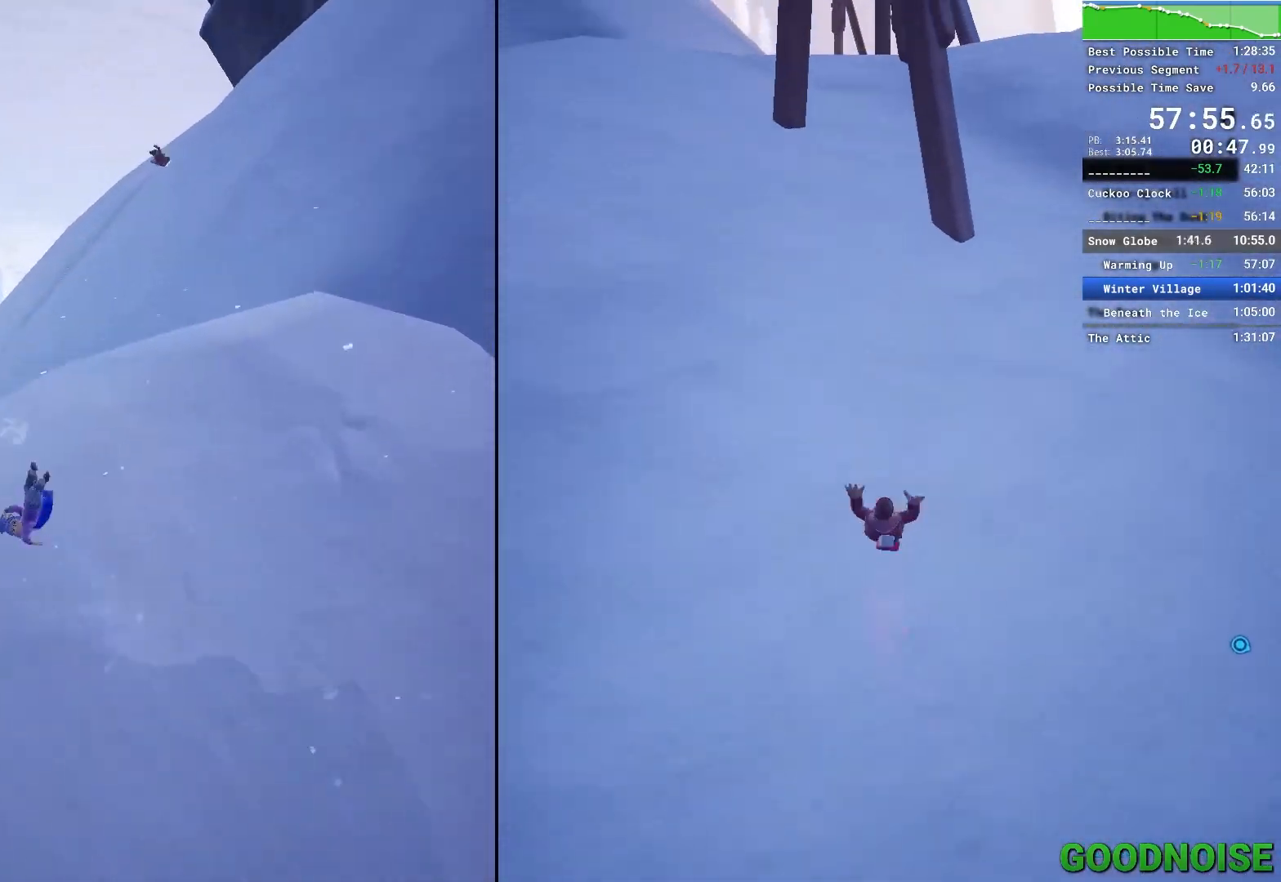
Gameplay with keyboard and mouse; each line is a JSON object with the keys and mouse buttons held at the frame after it. "events" lists presses ("down") and releases ("up") of "1", "2", "3", "4", "5", "a", "alt", "c", "caps_lock", "ctrl", "d", "e", "escape", "f", "q", "r", "s", "shift", "space", "tab", "v", "w", "x", "z", "mouse_left", "mouse_middle", "mouse_right", "mouse_wheel_up" and "mouse_wheel_down" between this image and that frame as [ms after this image, input, new state], when the widget could be followed in between. "mouse_left", "mouse_middle", "mouse_right", "mouse_wheel_up", "mouse_wheel_down" = the "left", "middle", "right", "wheel_up", "wheel_down" buttons of the "mouse" list. No other keys are recorded. Not read: mouse_move other_keys.
{"keys": ["shift", "w"], "mouse": [], "events": [[117, "mouse_right", "up"], [167, "a", "up"], [250, "mouse_right", "down"], [250, "space", "down"], [300, "shift", "down"], [400, "mouse_right", "up"], [400, "space", "up"]]}
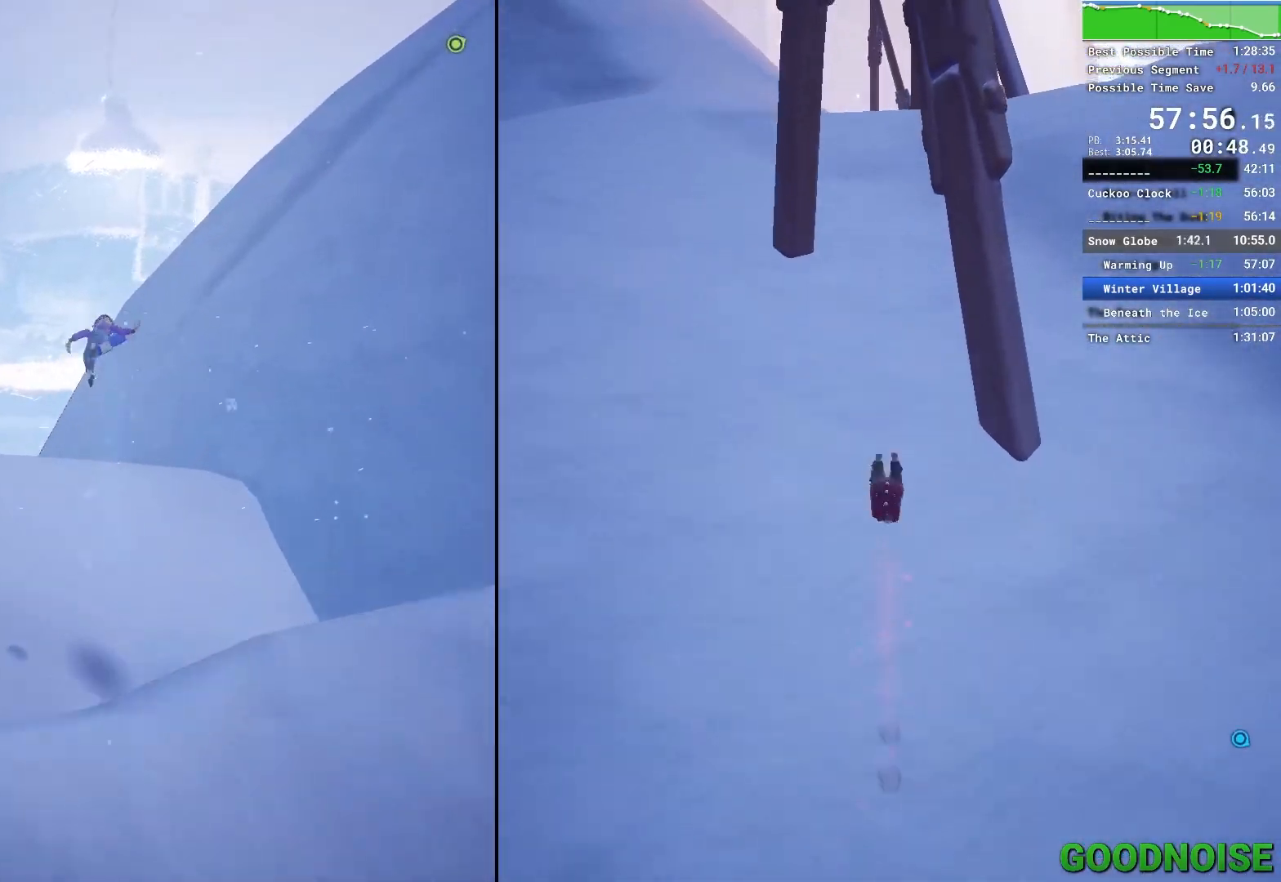
{"keys": ["shift", "w"], "mouse": [], "events": []}
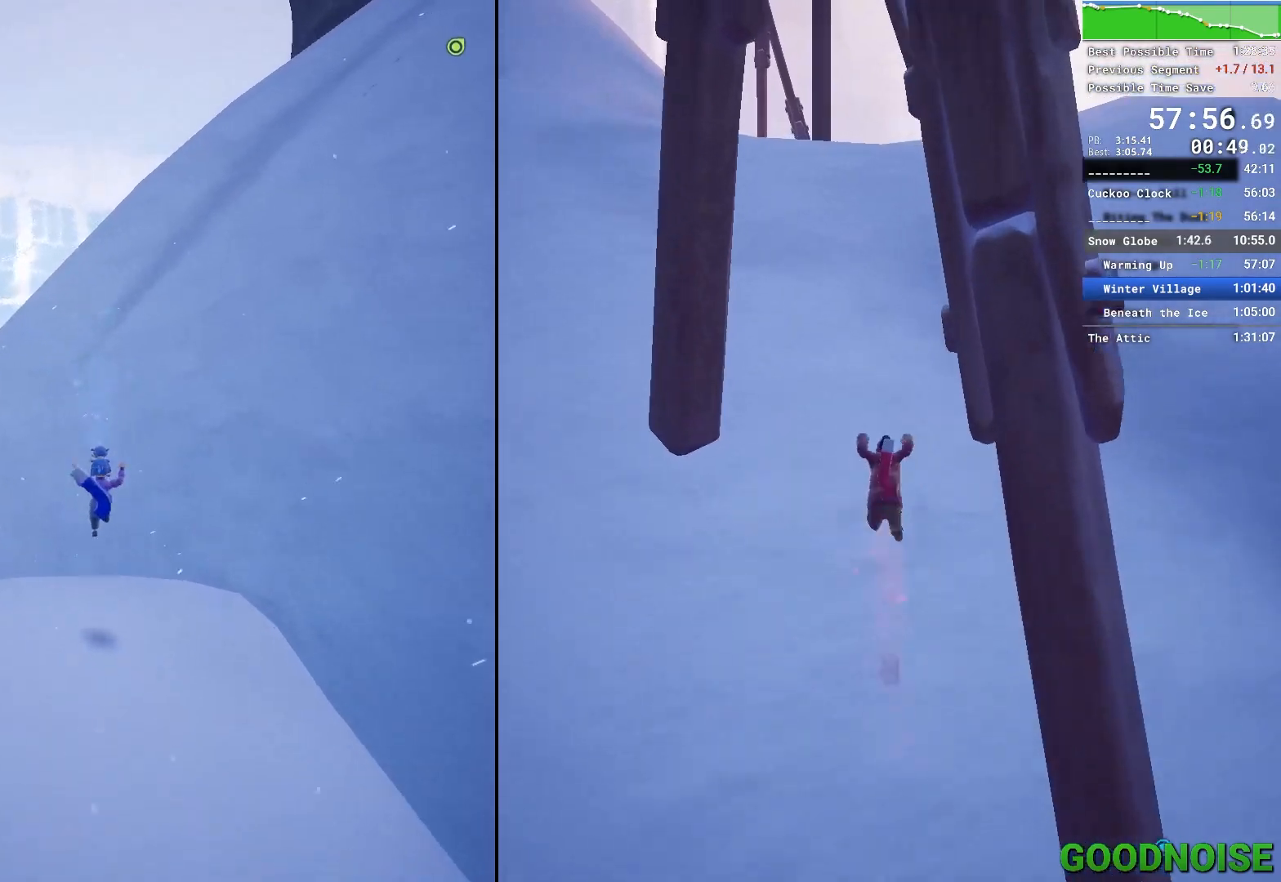
{"keys": ["shift", "w"], "mouse": [], "events": [[183, "space", "down"], [333, "space", "up"]]}
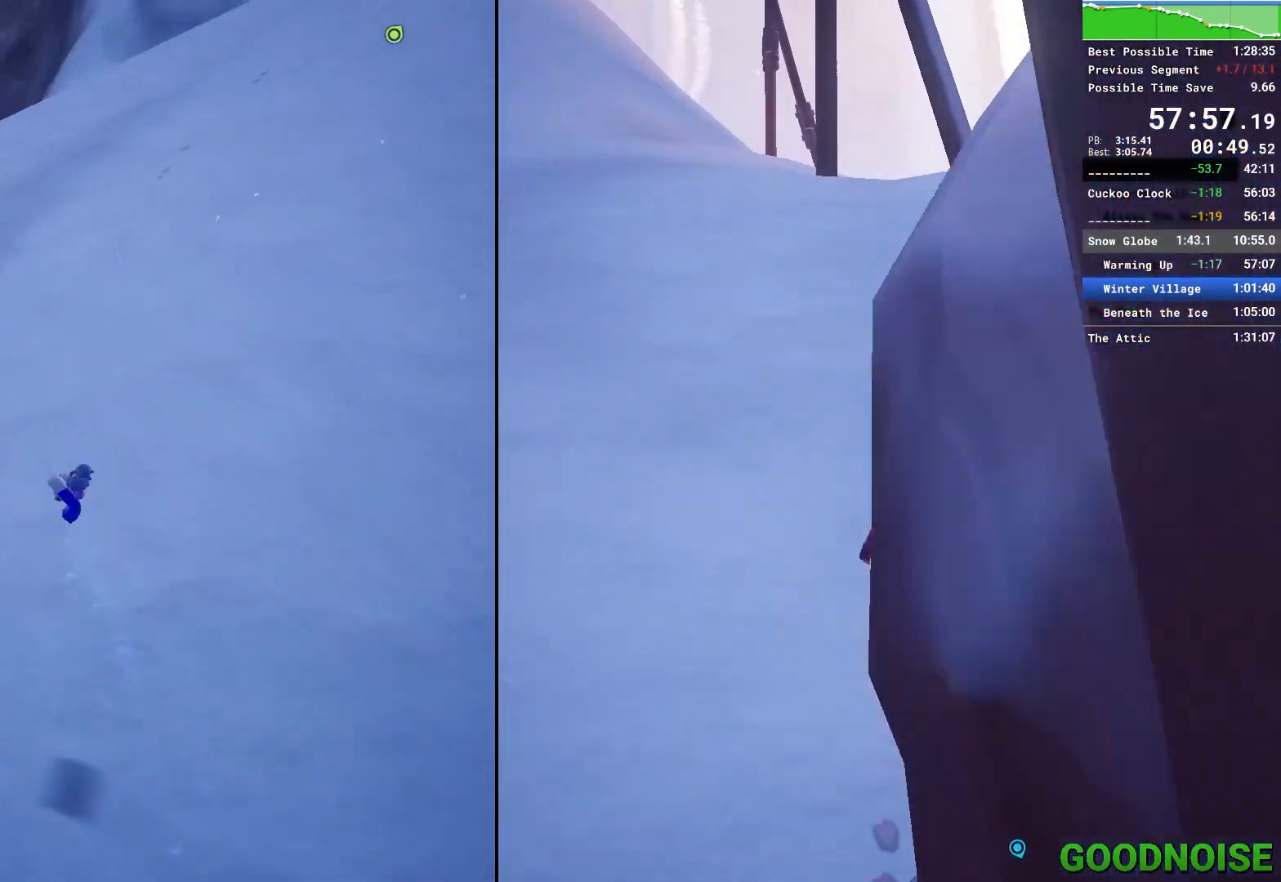
{"keys": ["w"], "mouse": ["right"], "events": [[117, "space", "down"], [250, "shift", "up"], [250, "space", "up"], [350, "mouse_right", "down"]]}
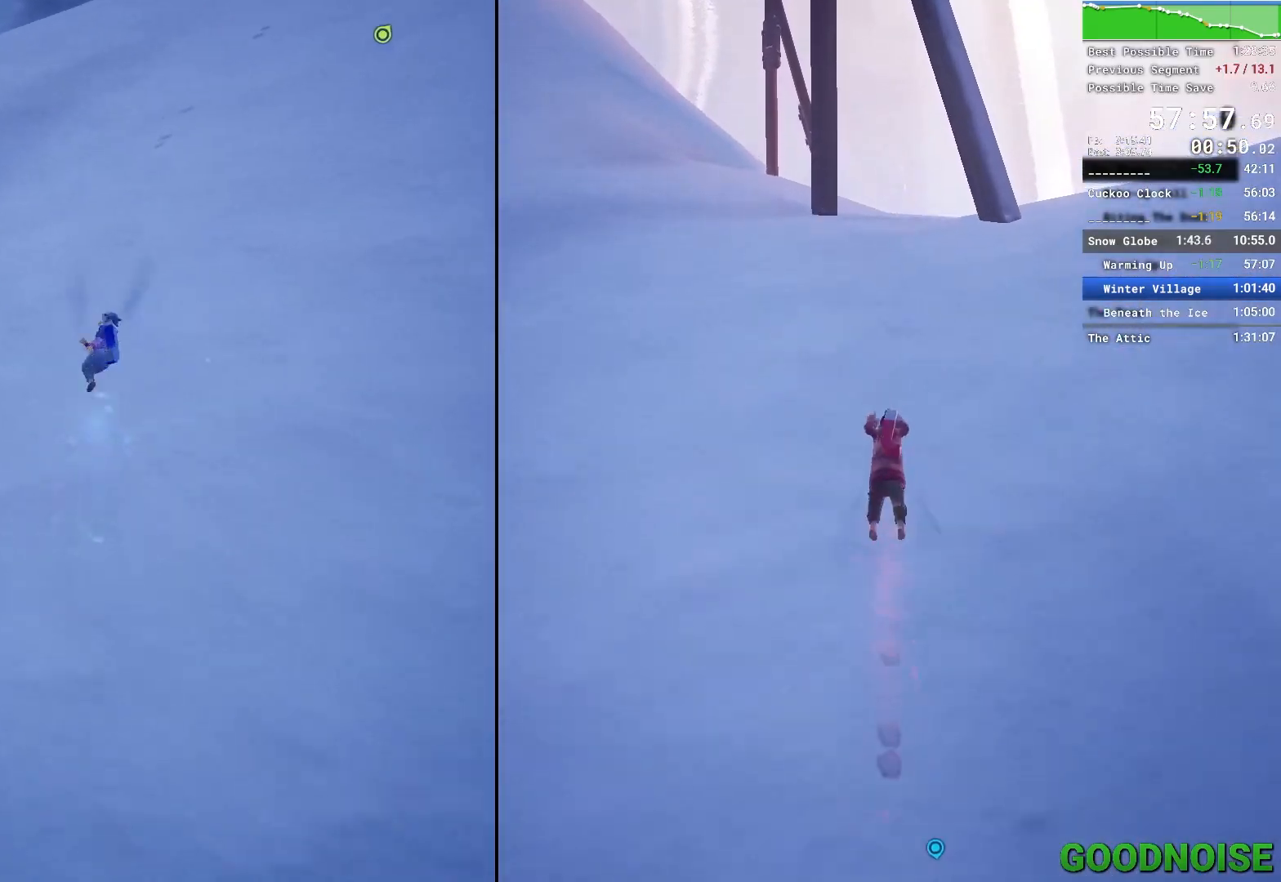
{"keys": ["w"], "mouse": [], "events": [[33, "mouse_right", "up"], [167, "mouse_right", "down"], [367, "mouse_right", "up"]]}
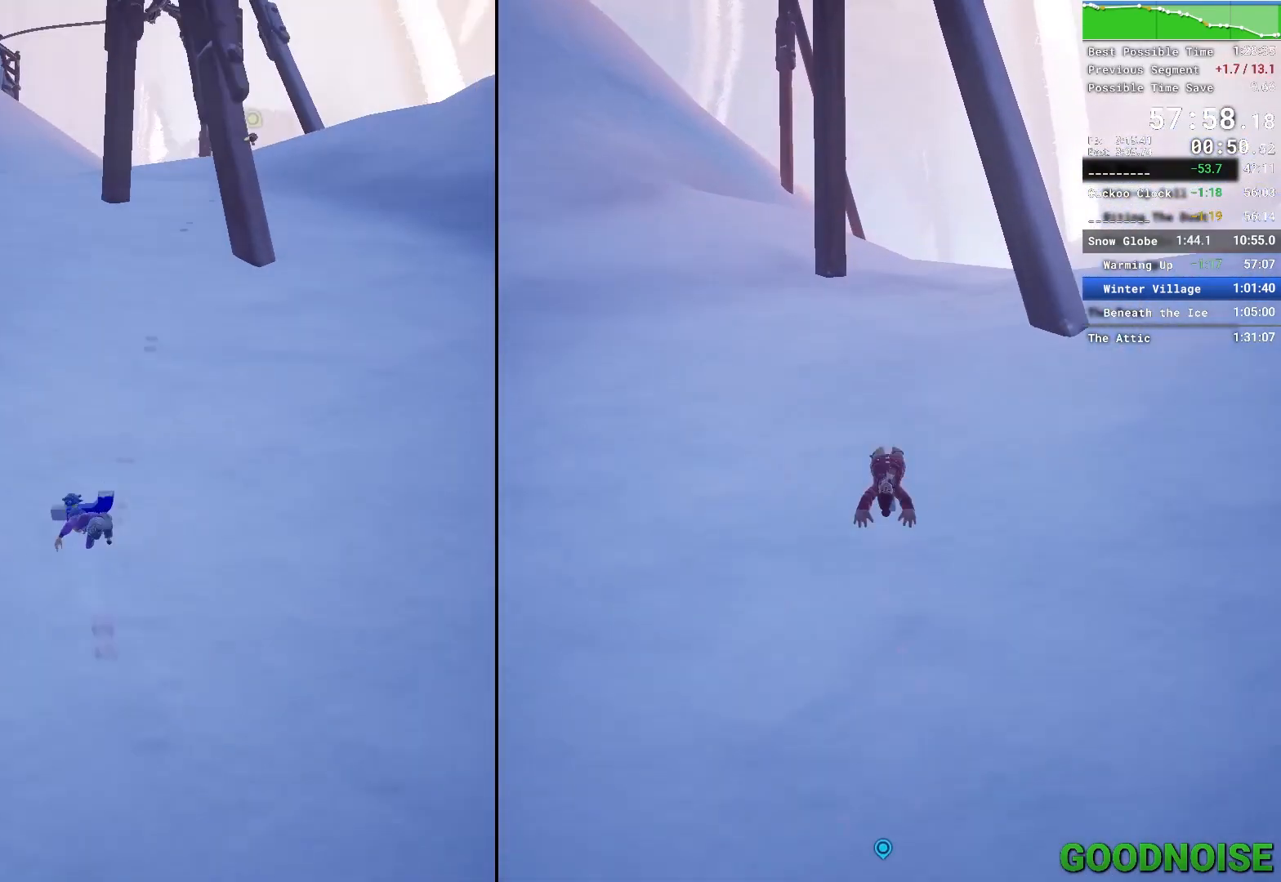
{"keys": ["w"], "mouse": ["right"], "events": [[50, "mouse_right", "down"], [150, "mouse_right", "up"], [417, "mouse_right", "down"]]}
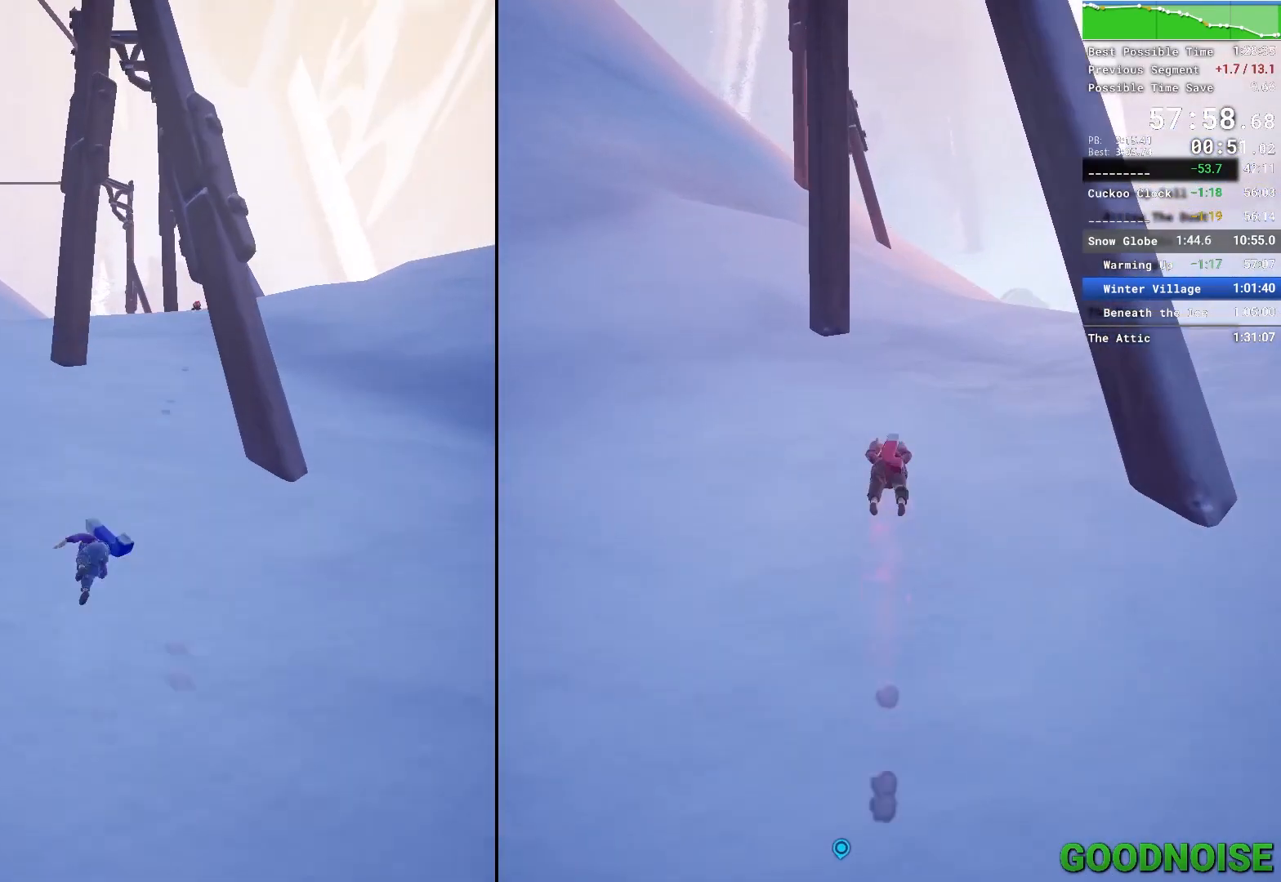
{"keys": ["w"], "mouse": [], "events": [[117, "mouse_right", "up"]]}
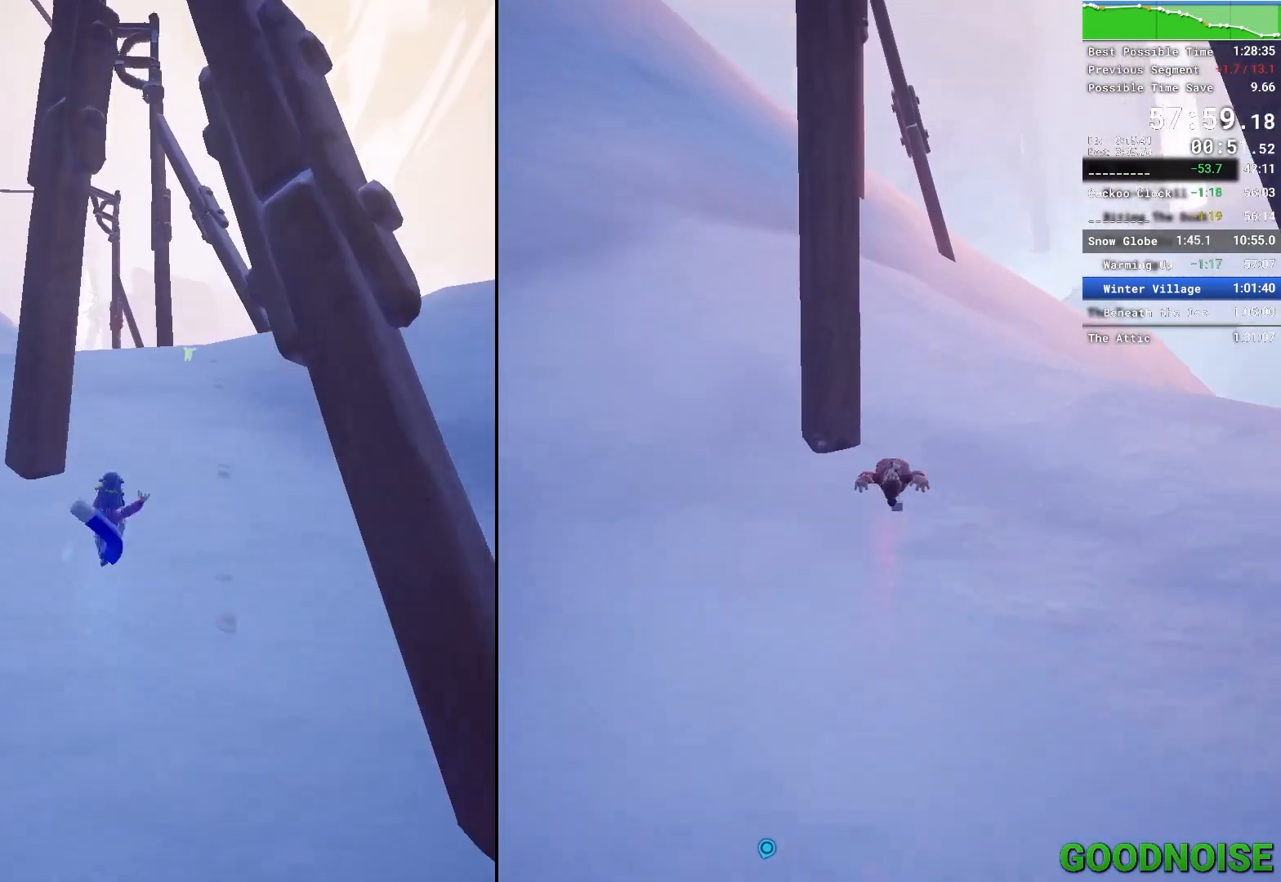
{"keys": ["w"], "mouse": ["right"], "events": [[33, "mouse_right", "down"], [183, "mouse_right", "up"], [417, "mouse_right", "down"]]}
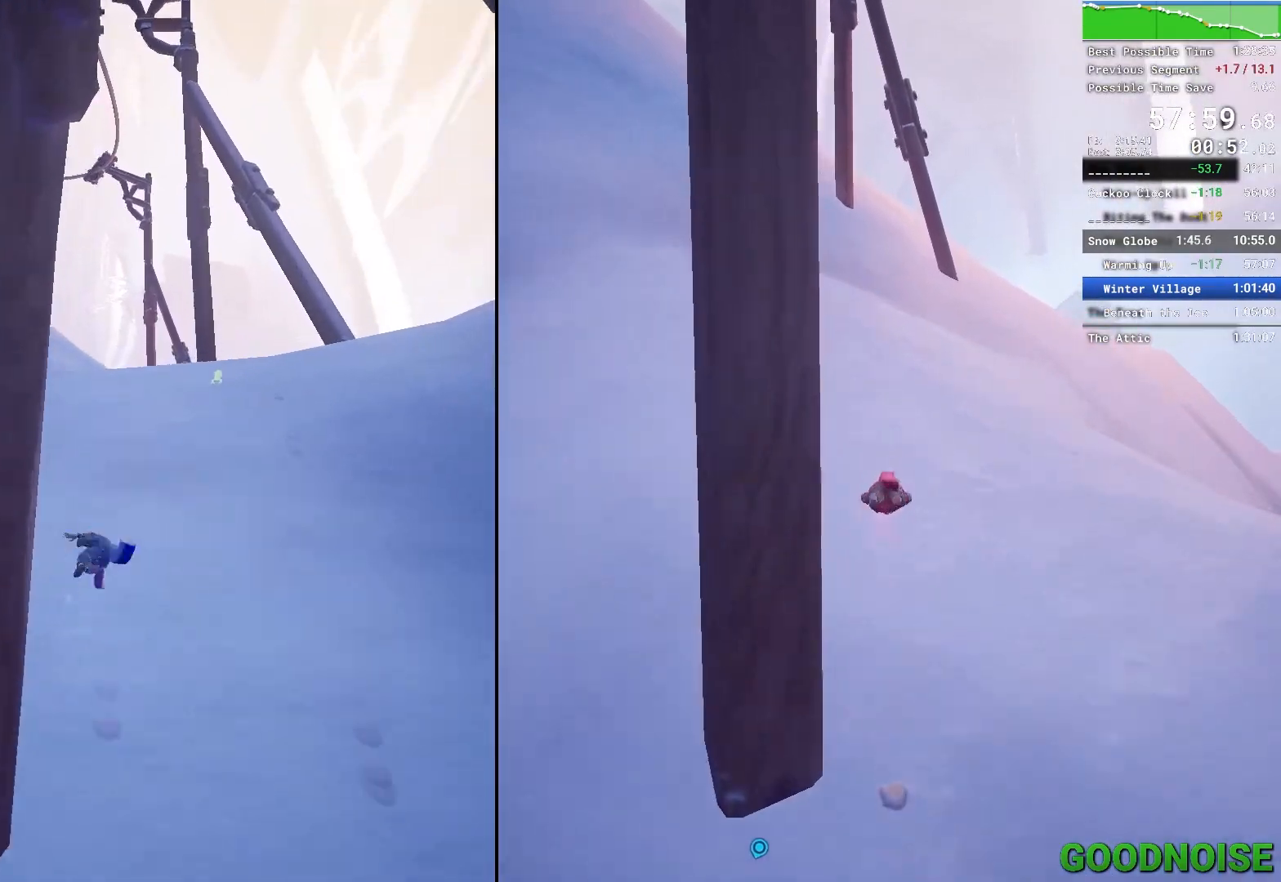
{"keys": ["w"], "mouse": ["right"], "events": [[100, "mouse_right", "up"], [467, "mouse_right", "down"]]}
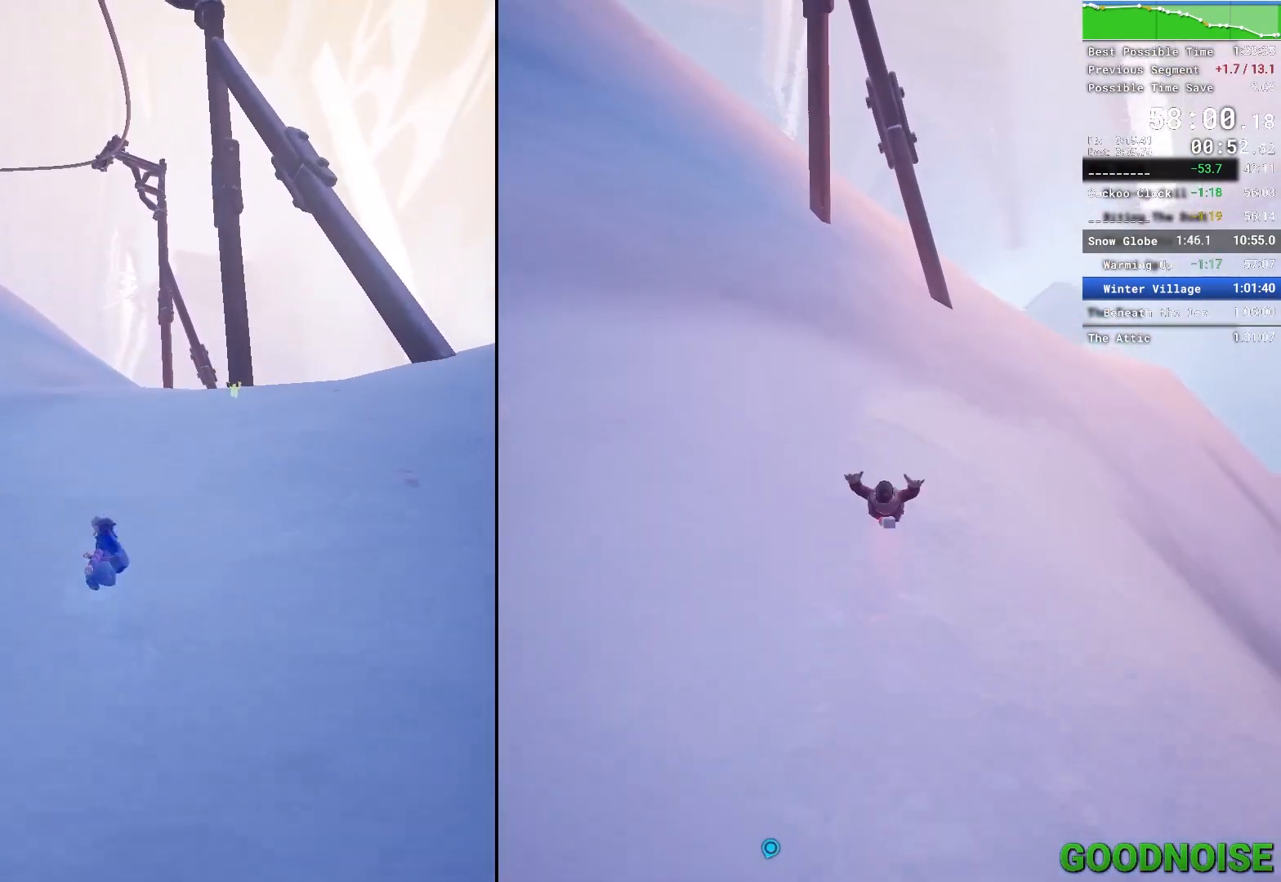
{"keys": ["w"], "mouse": ["right"], "events": [[117, "mouse_right", "up"], [350, "mouse_right", "down"]]}
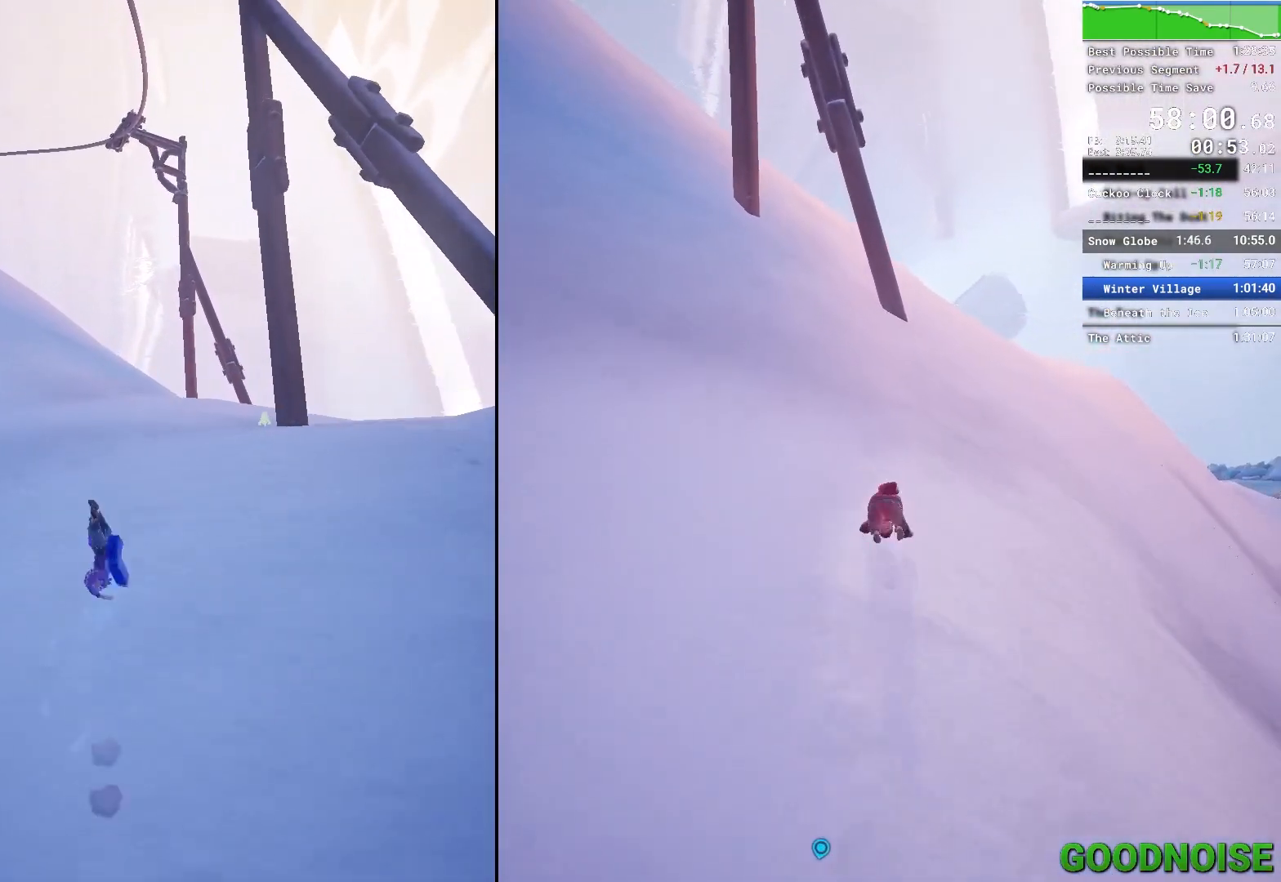
{"keys": ["w"], "mouse": ["right"], "events": [[33, "mouse_right", "up"], [500, "mouse_right", "down"]]}
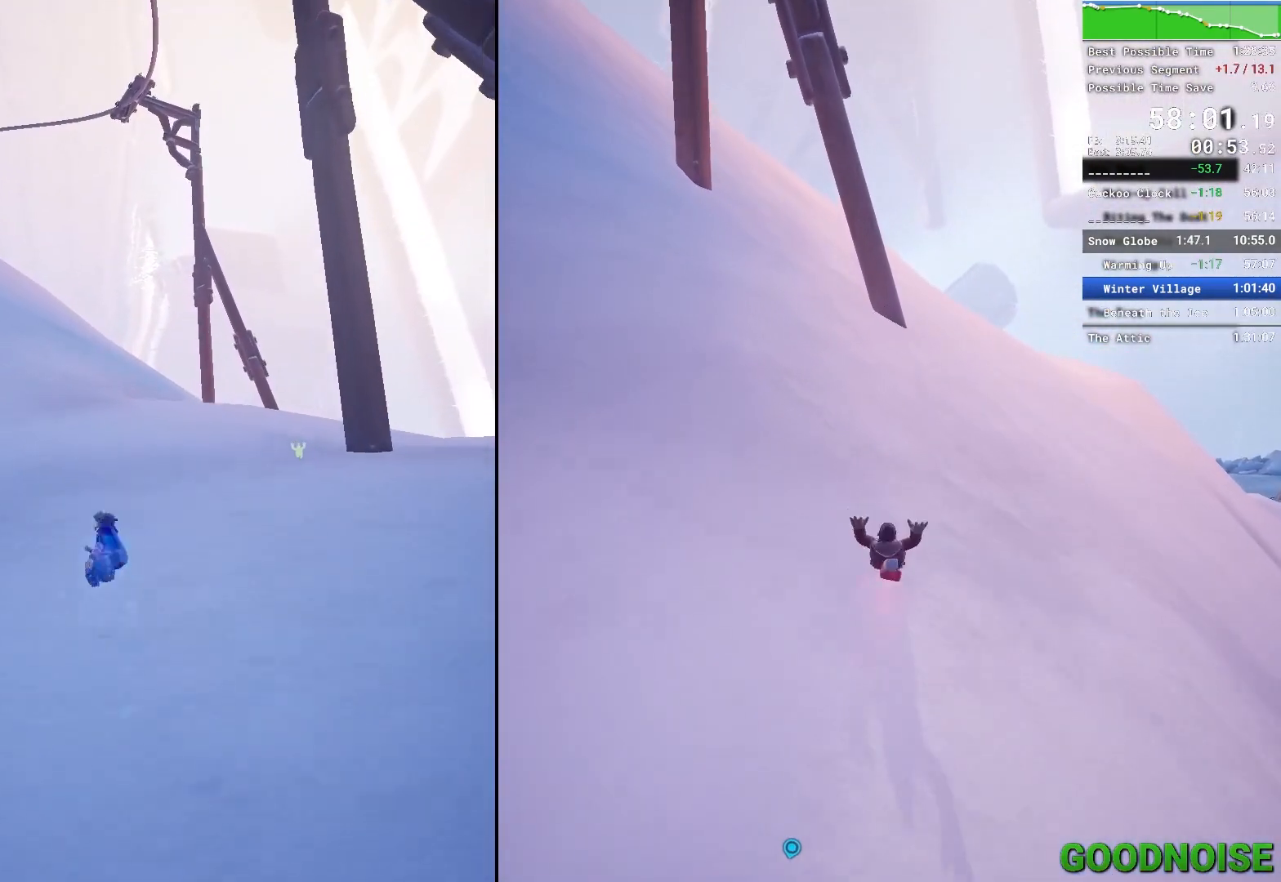
{"keys": ["w"], "mouse": ["right"], "events": [[100, "mouse_right", "up"], [383, "mouse_right", "down"]]}
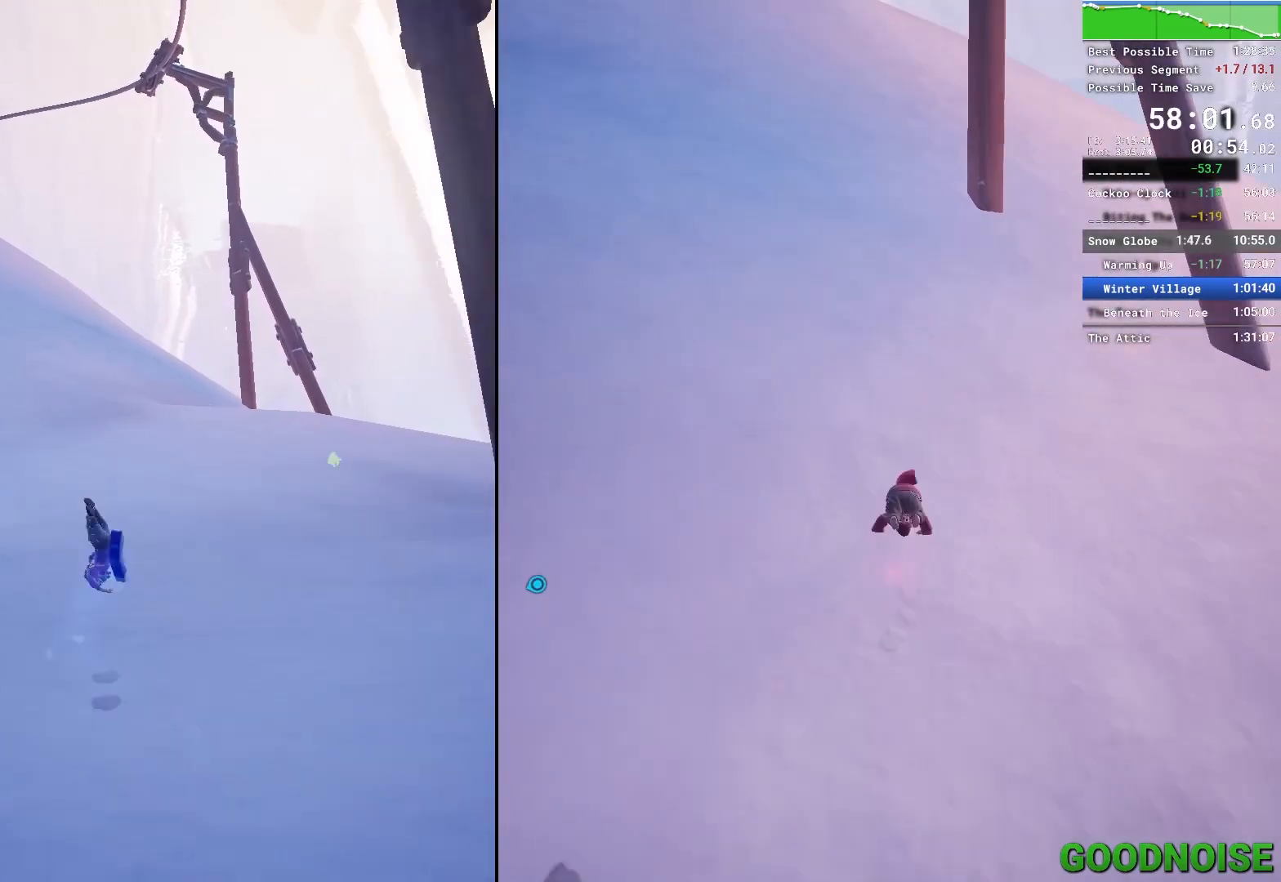
{"keys": ["w"], "mouse": ["right"], "events": [[17, "mouse_right", "up"], [500, "mouse_right", "down"]]}
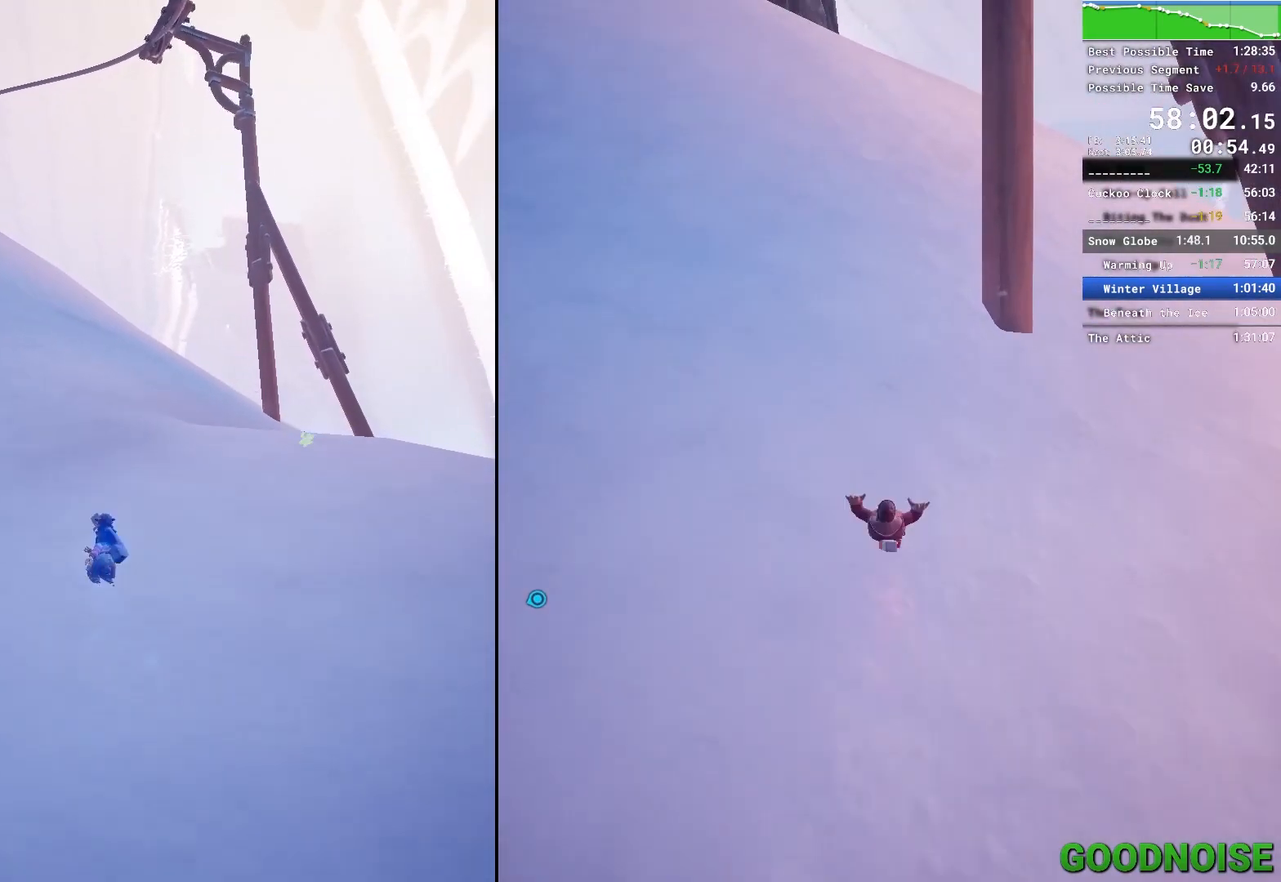
{"keys": ["w"], "mouse": ["right"], "events": [[83, "mouse_right", "up"], [367, "mouse_right", "down"]]}
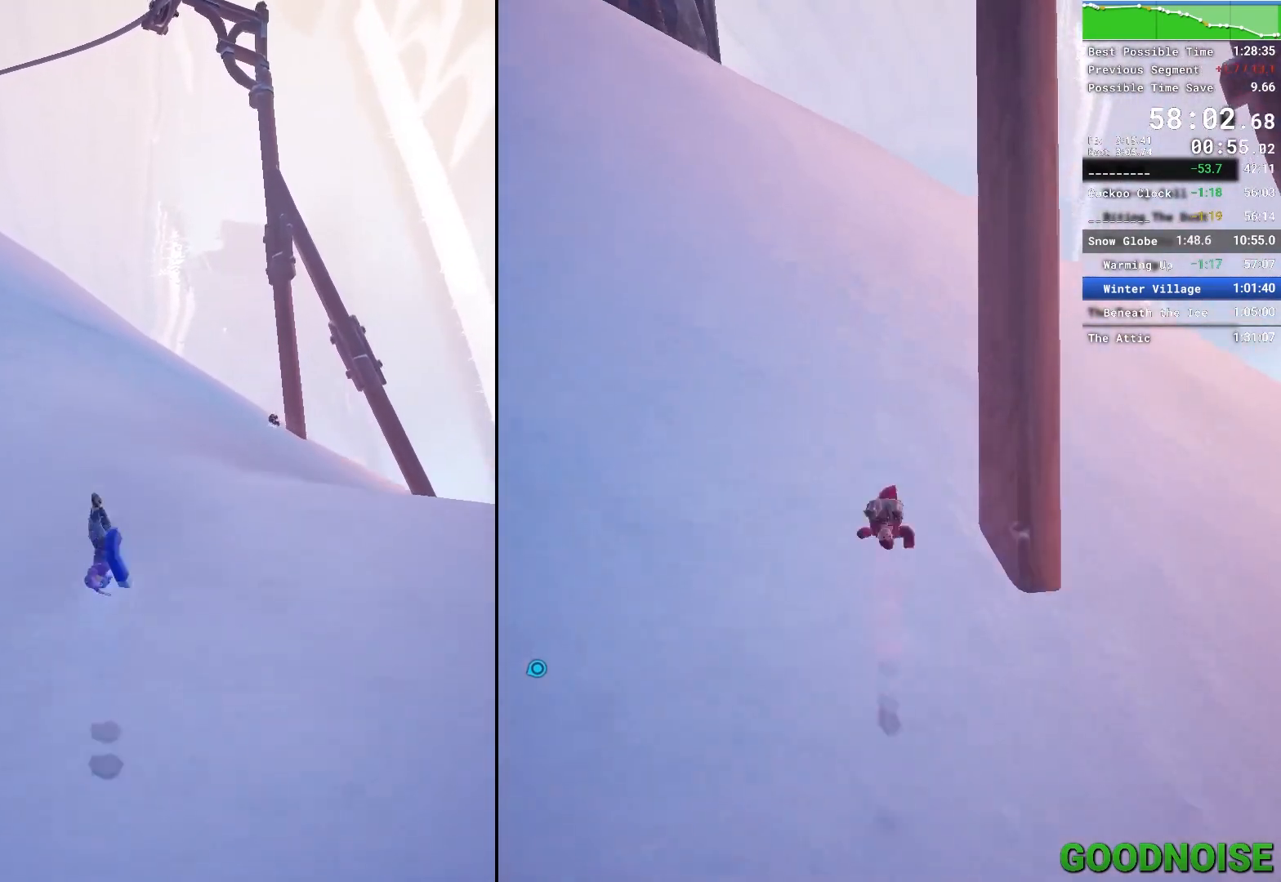
{"keys": ["w"], "mouse": ["right"], "events": [[50, "mouse_right", "up"], [483, "mouse_right", "down"]]}
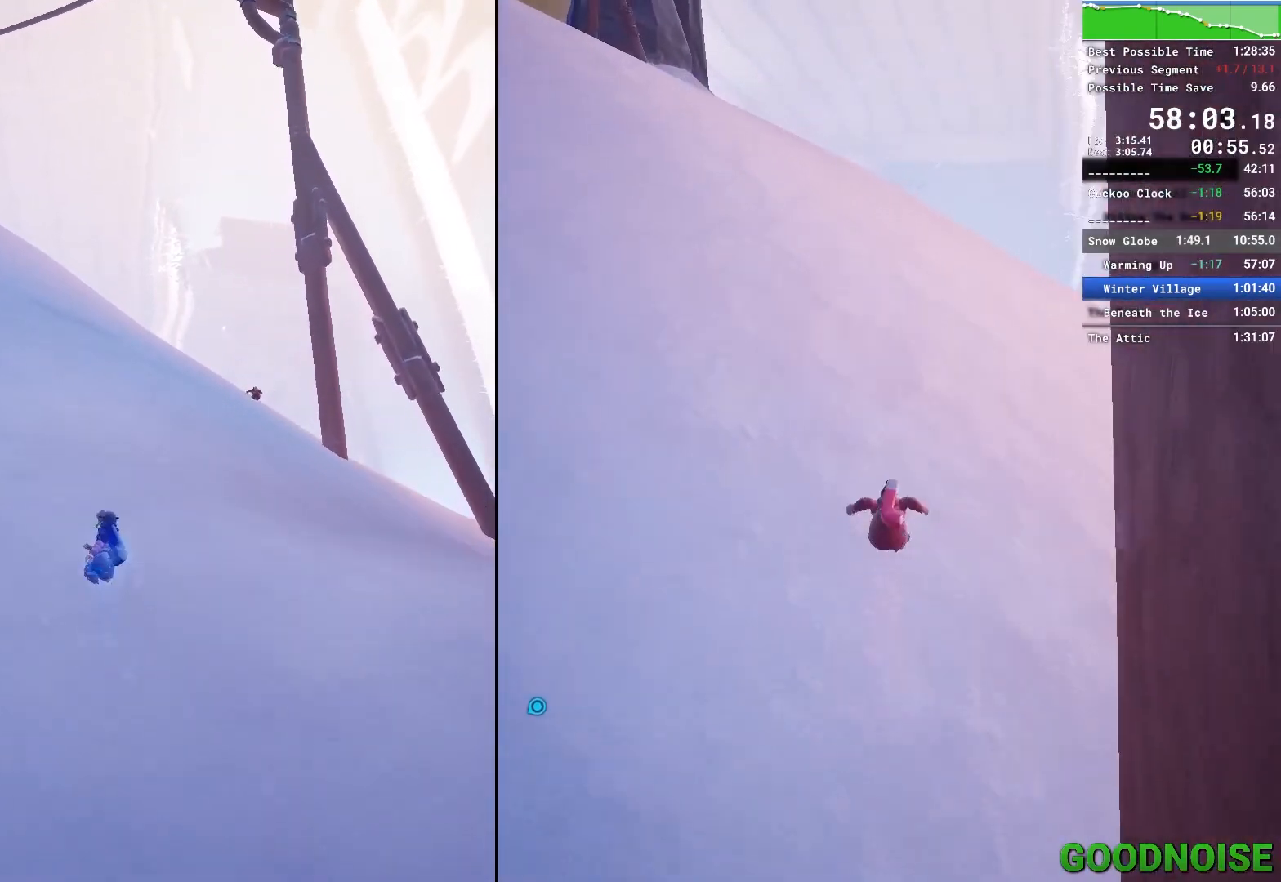
{"keys": ["w"], "mouse": ["right"], "events": [[117, "mouse_right", "up"], [450, "mouse_right", "down"]]}
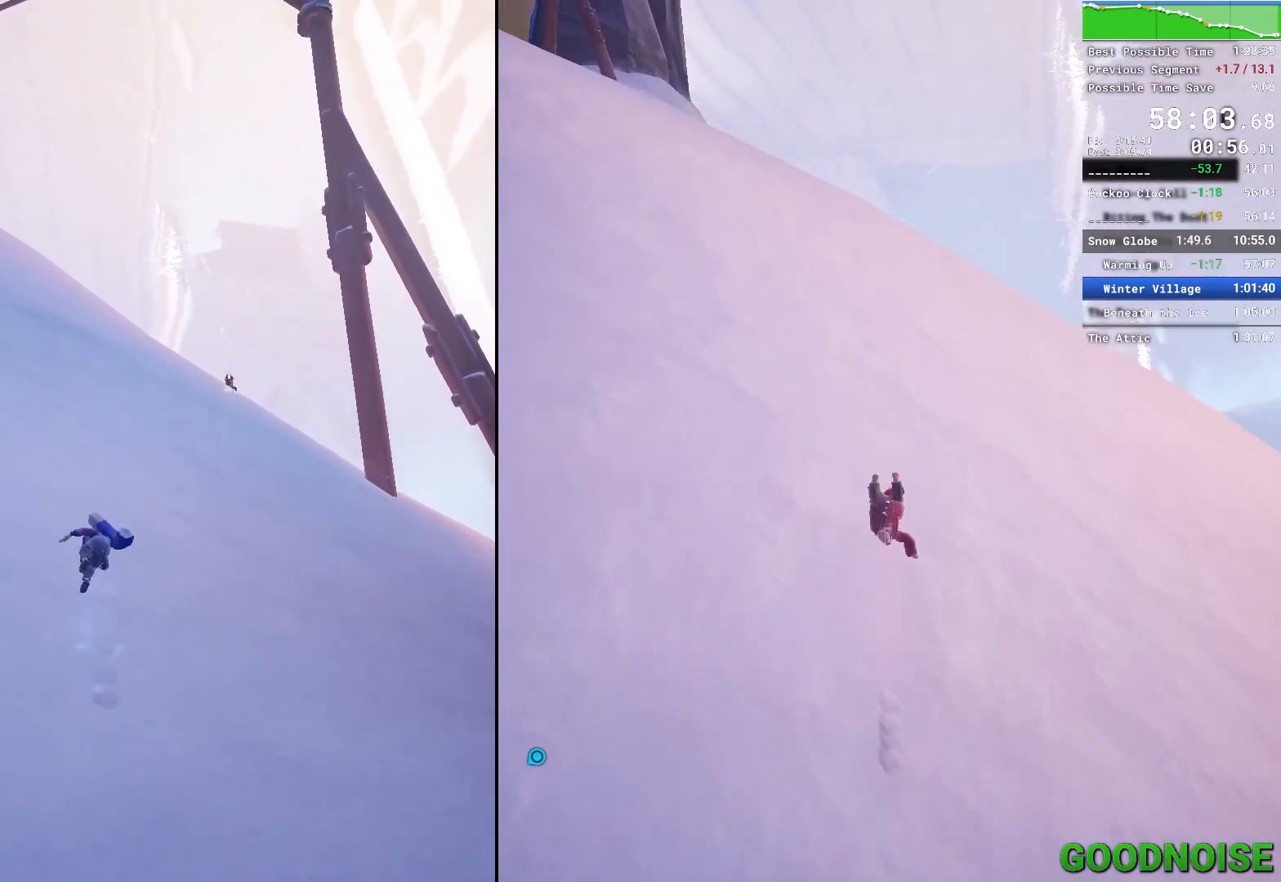
{"keys": ["w"], "mouse": ["right"], "events": [[83, "mouse_right", "up"], [500, "mouse_right", "down"]]}
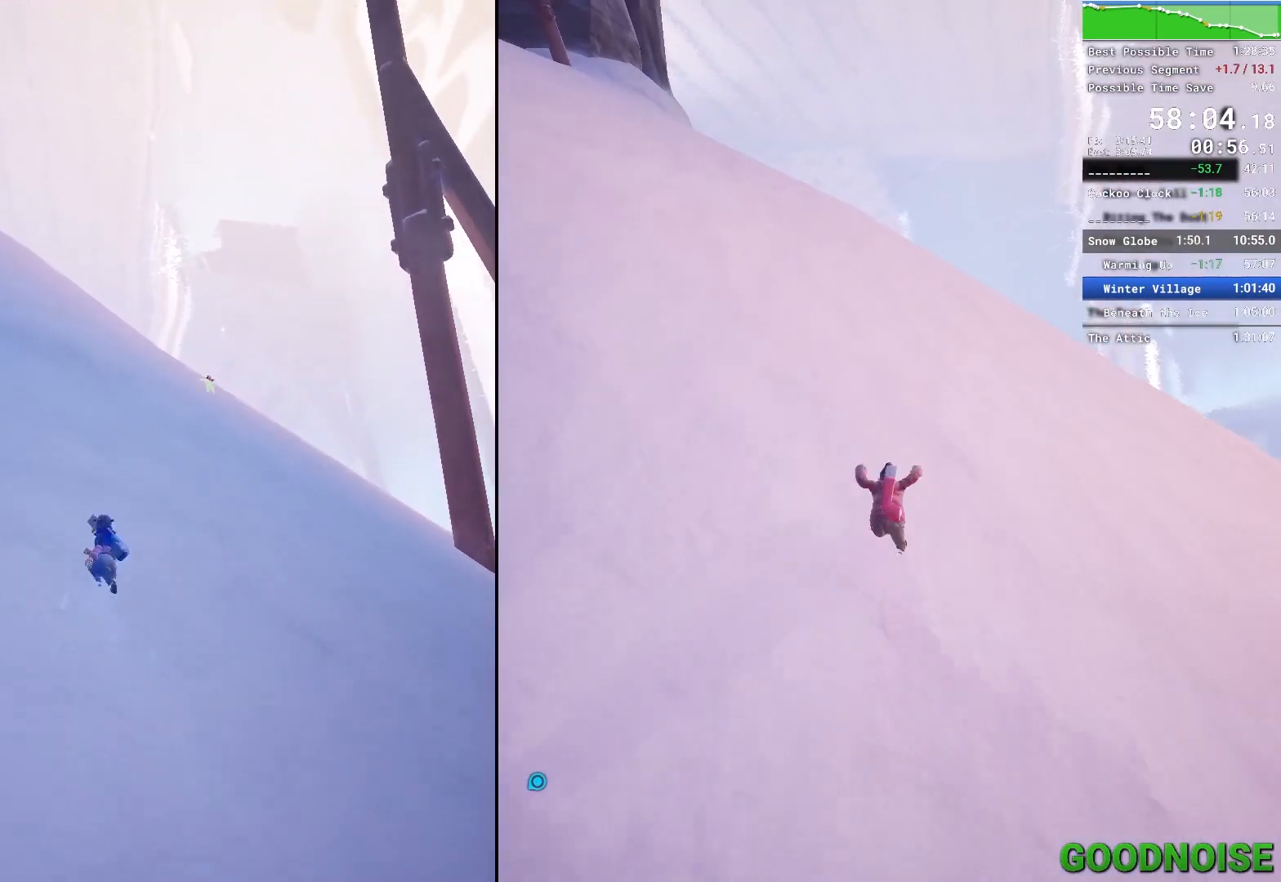
{"keys": ["w"], "mouse": ["right"], "events": [[100, "mouse_right", "up"], [367, "mouse_right", "down"]]}
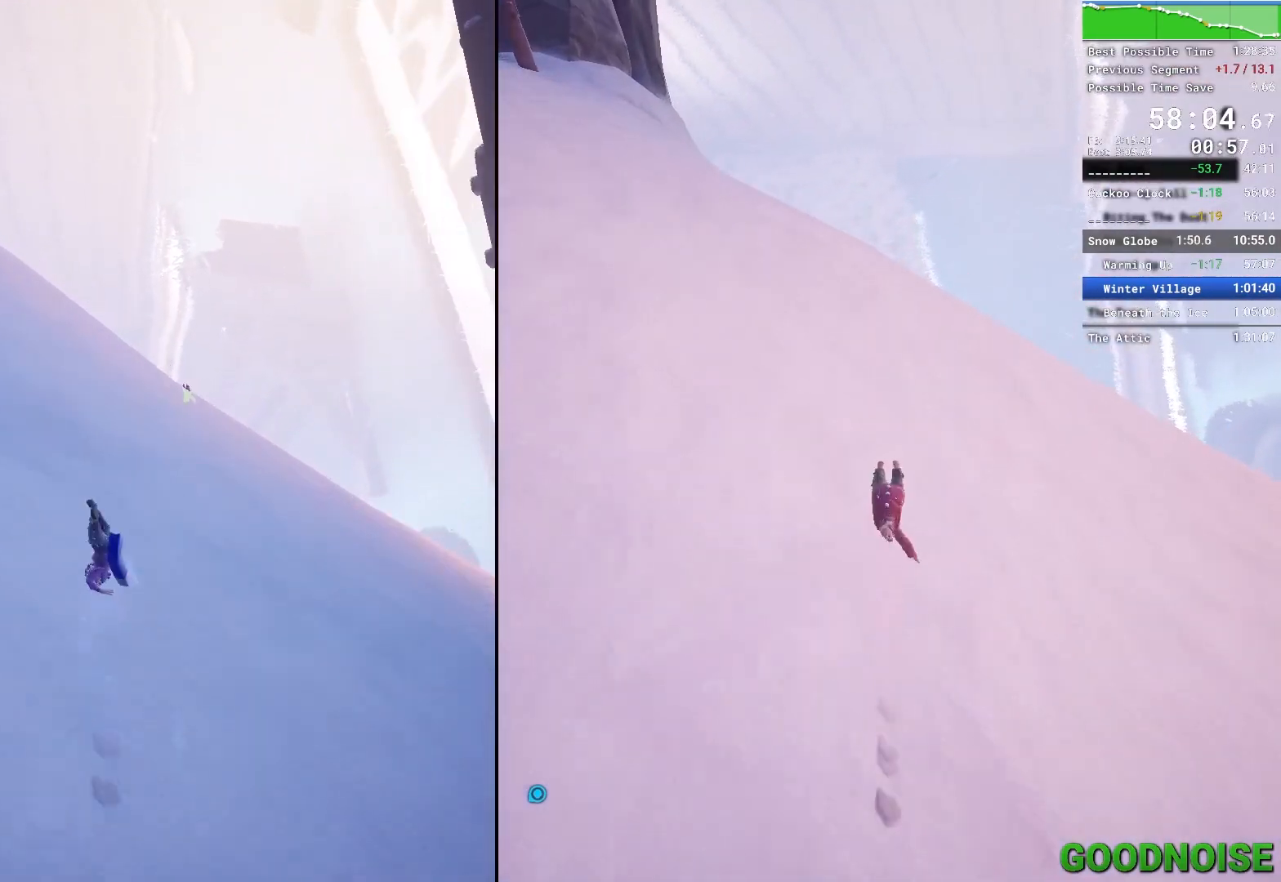
{"keys": ["w"], "mouse": ["right"], "events": [[67, "mouse_right", "up"], [450, "mouse_right", "down"]]}
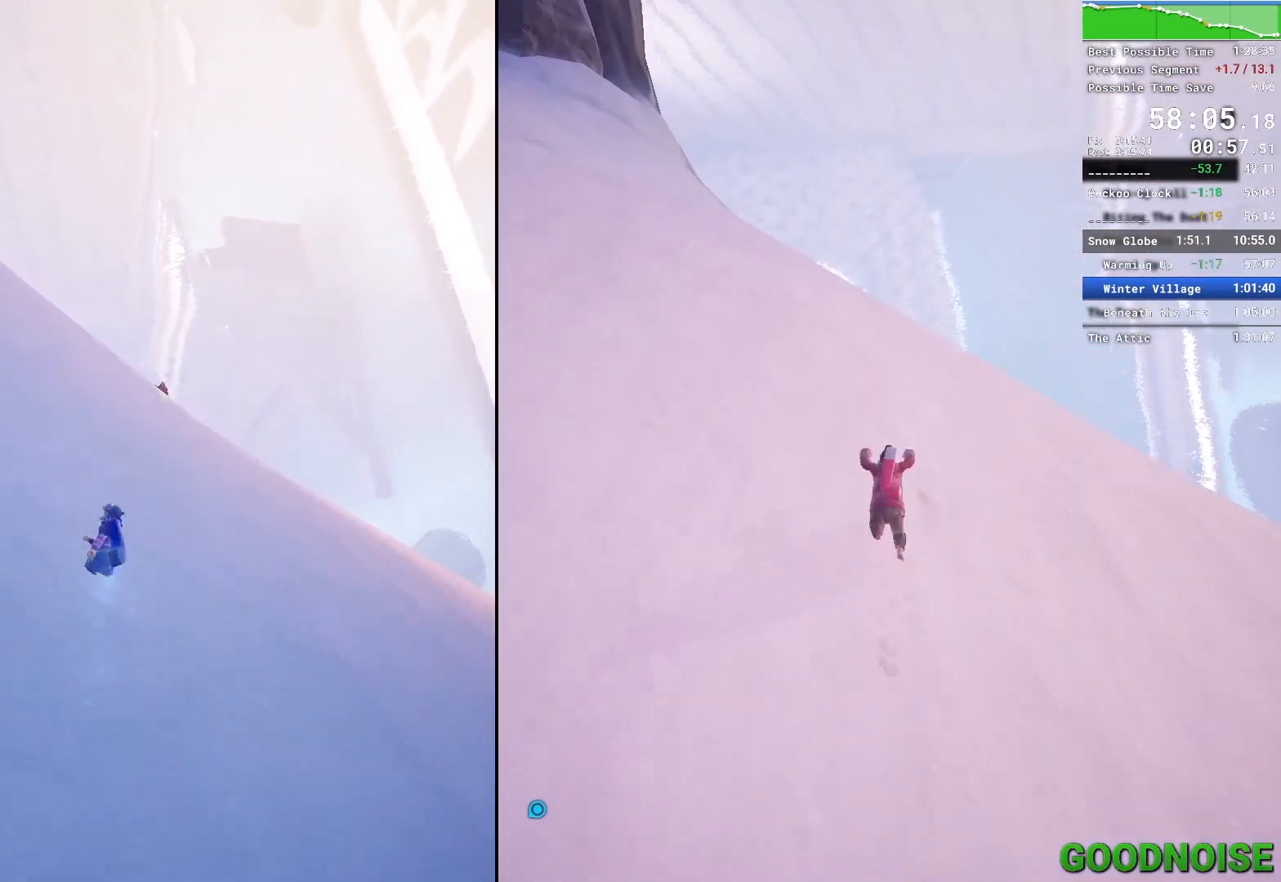
{"keys": ["w"], "mouse": ["right"], "events": [[83, "mouse_right", "up"], [317, "mouse_right", "down"]]}
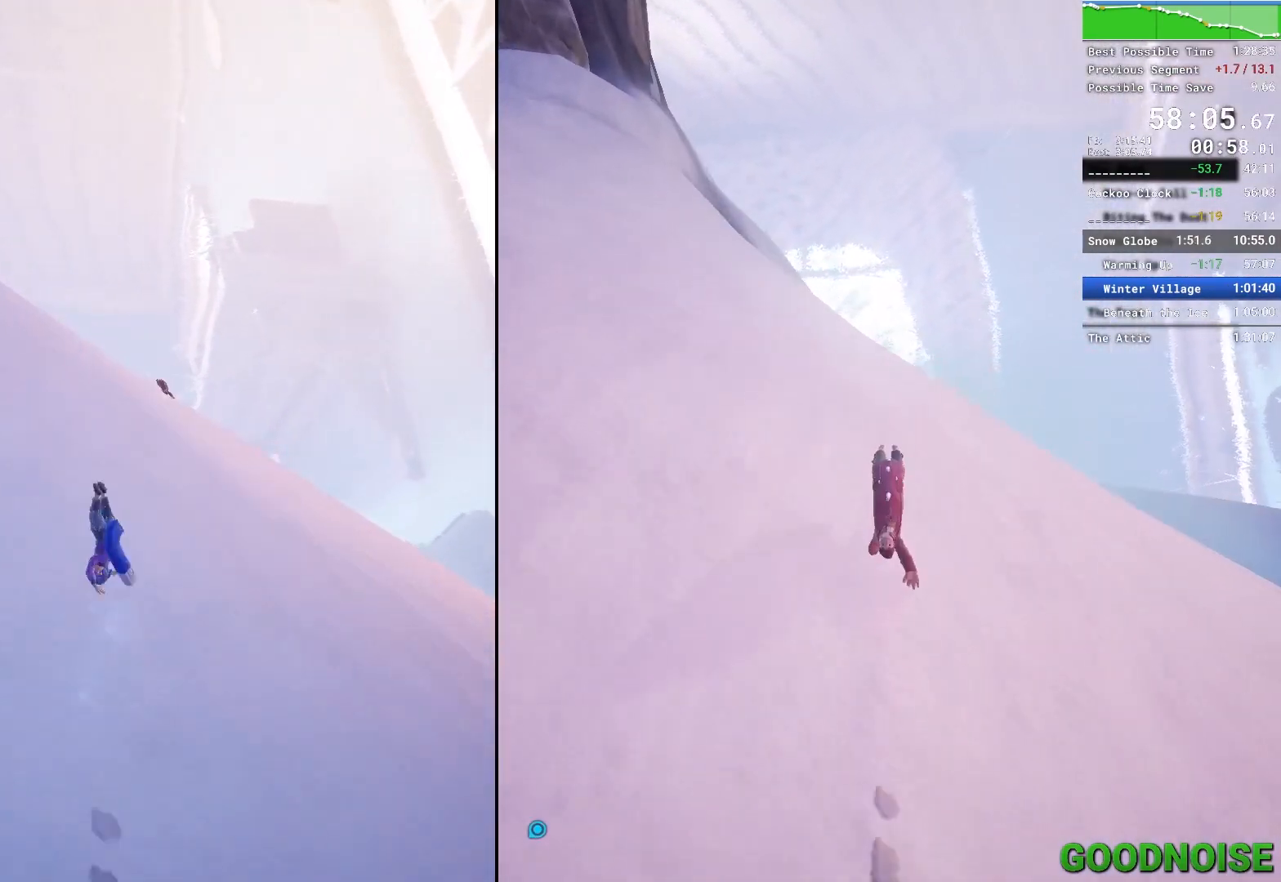
{"keys": ["w"], "mouse": ["right"], "events": [[17, "mouse_right", "up"], [383, "mouse_right", "down"]]}
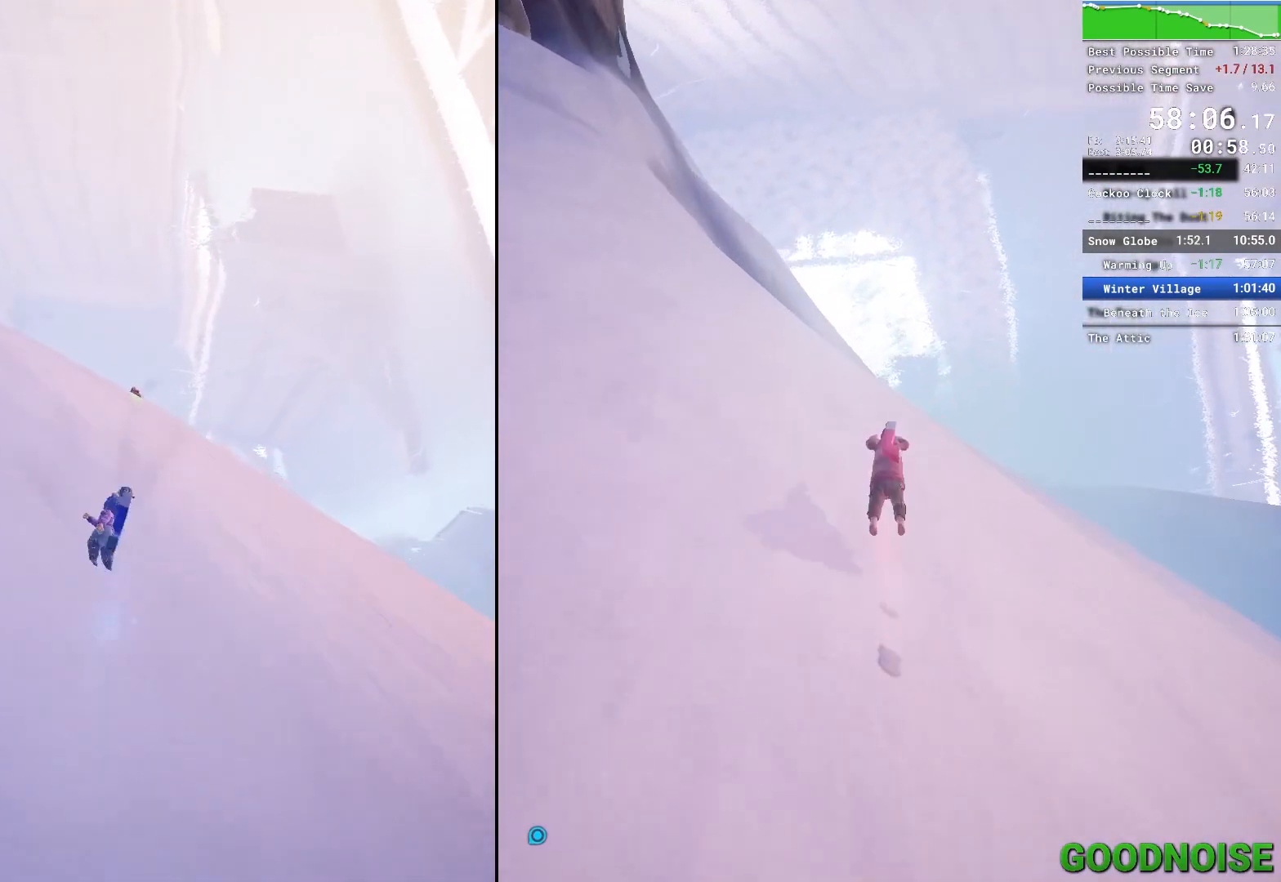
{"keys": ["w"], "mouse": [], "events": [[17, "mouse_right", "up"], [300, "mouse_right", "down"], [483, "mouse_right", "up"]]}
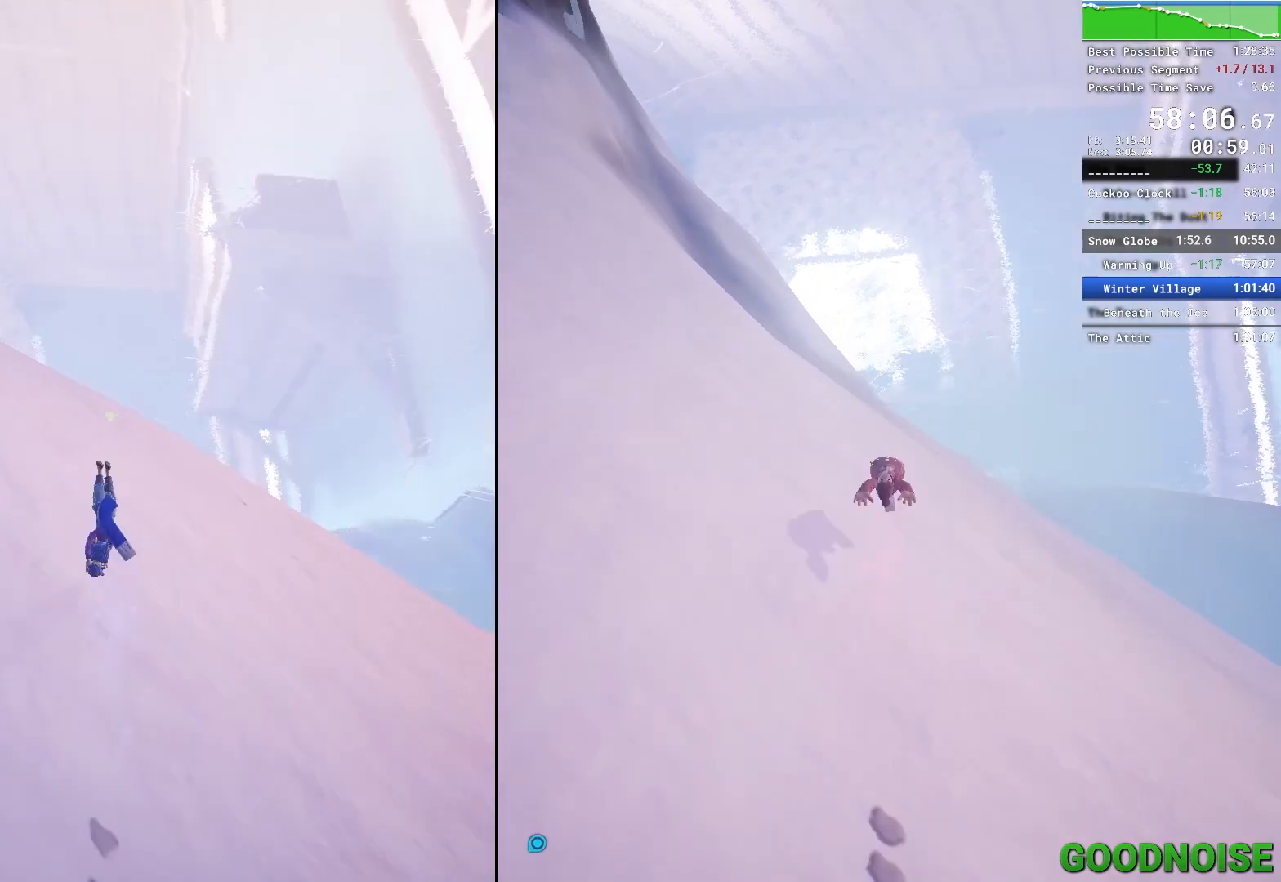
{"keys": ["w"], "mouse": [], "events": [[367, "mouse_right", "down"], [500, "mouse_right", "up"]]}
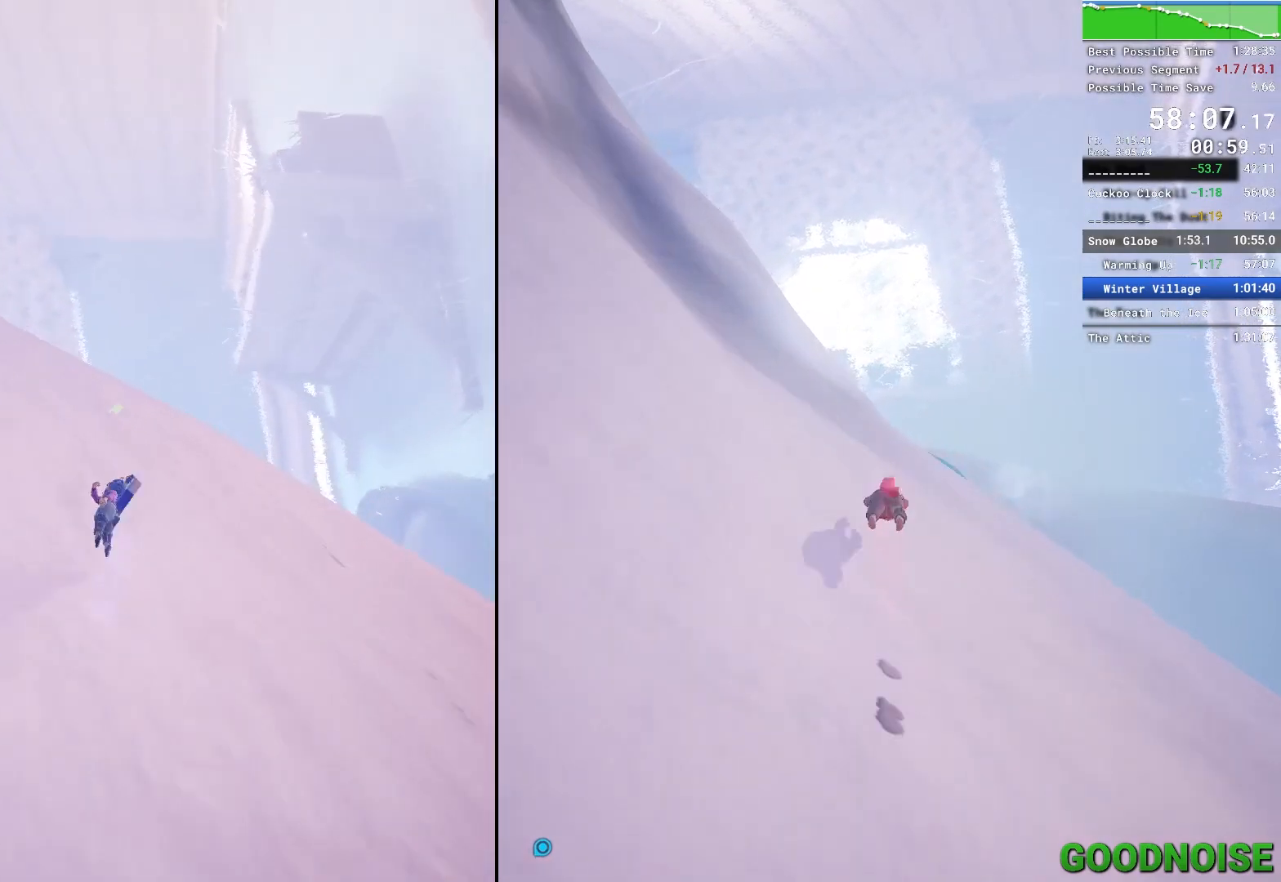
{"keys": ["w"], "mouse": [], "events": [[250, "mouse_right", "down"], [433, "mouse_right", "up"]]}
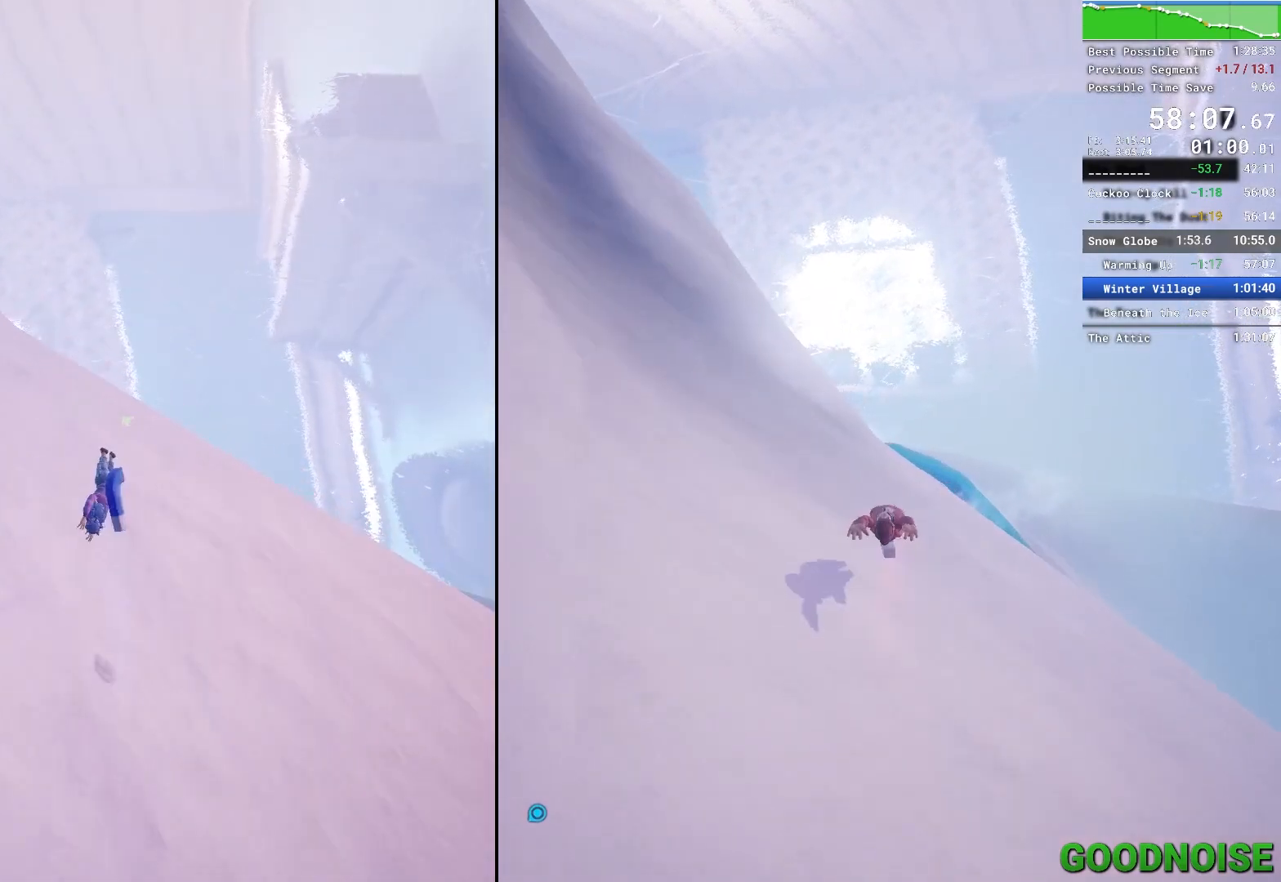
{"keys": ["w"], "mouse": [], "events": [[250, "mouse_right", "down"], [450, "mouse_right", "up"]]}
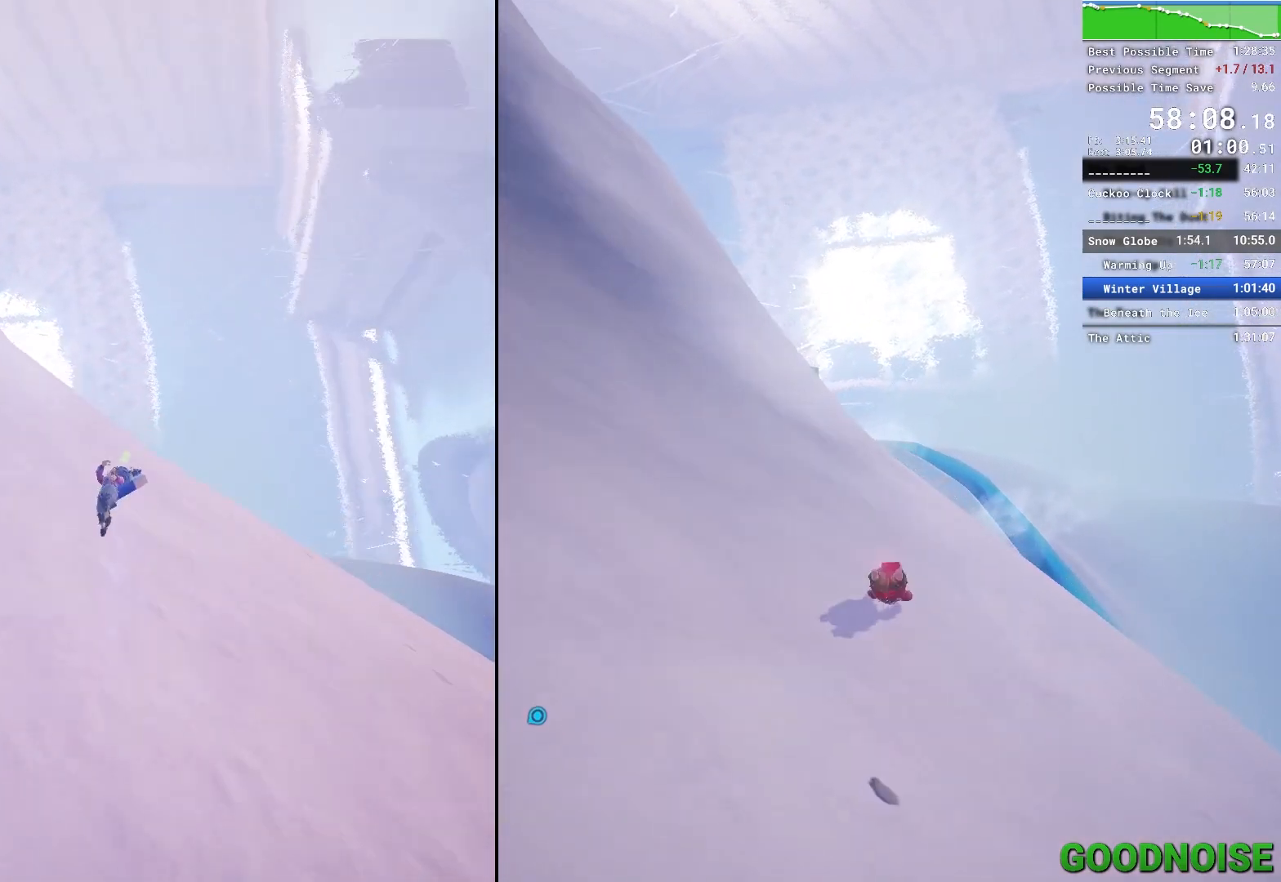
{"keys": ["w"], "mouse": [], "events": [[183, "mouse_right", "down"], [367, "mouse_right", "up"]]}
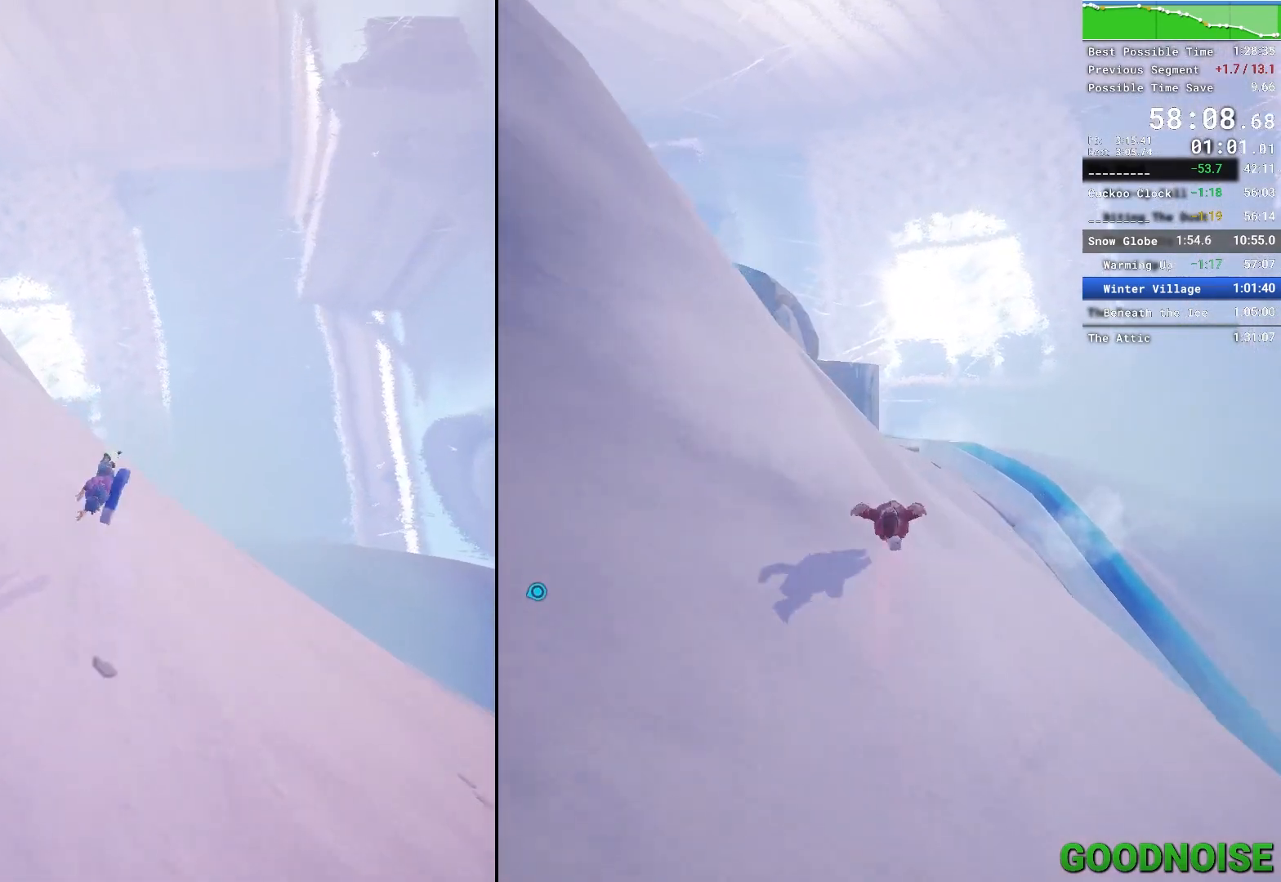
{"keys": ["w"], "mouse": [], "events": [[233, "mouse_right", "down"], [383, "mouse_right", "up"]]}
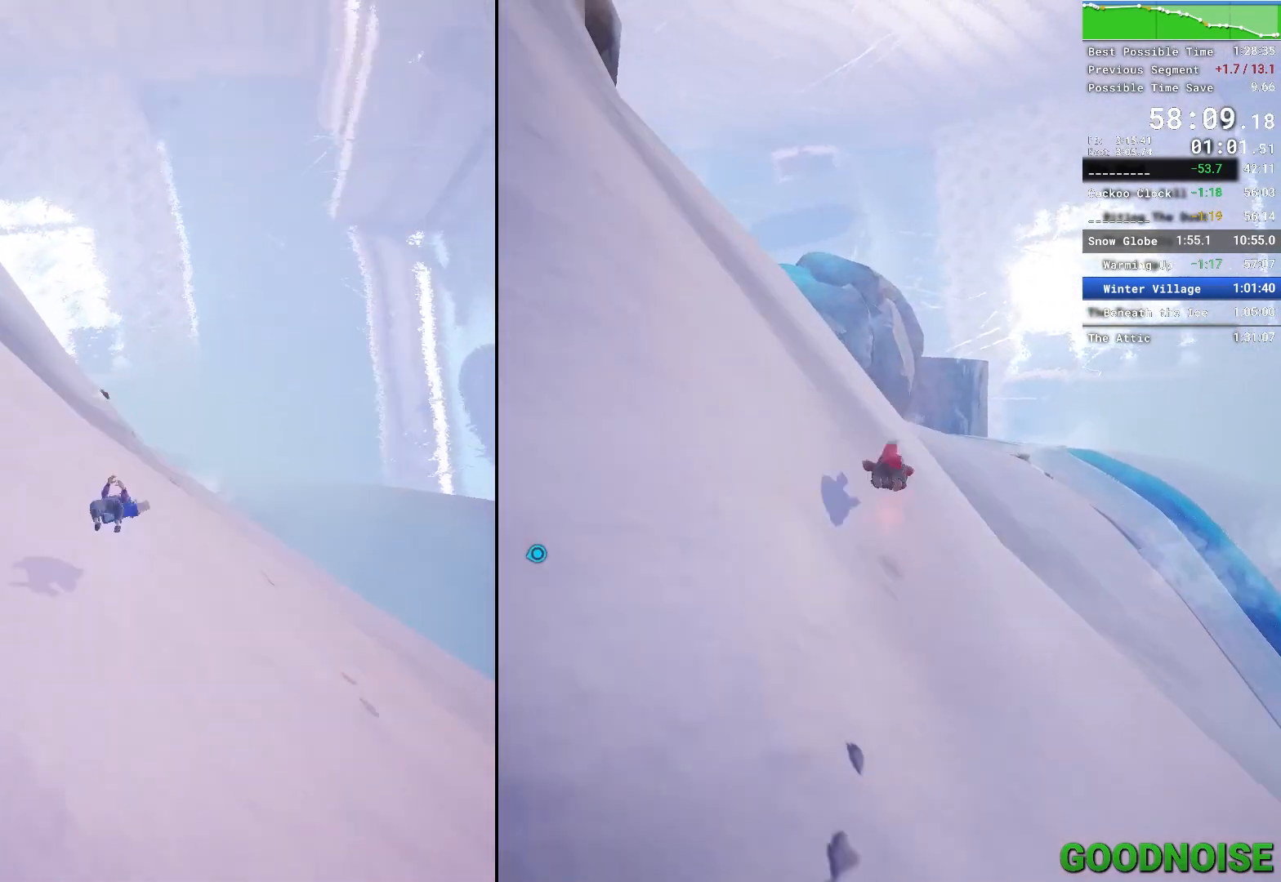
{"keys": ["w"], "mouse": [], "events": [[150, "mouse_right", "down"], [300, "mouse_right", "up"]]}
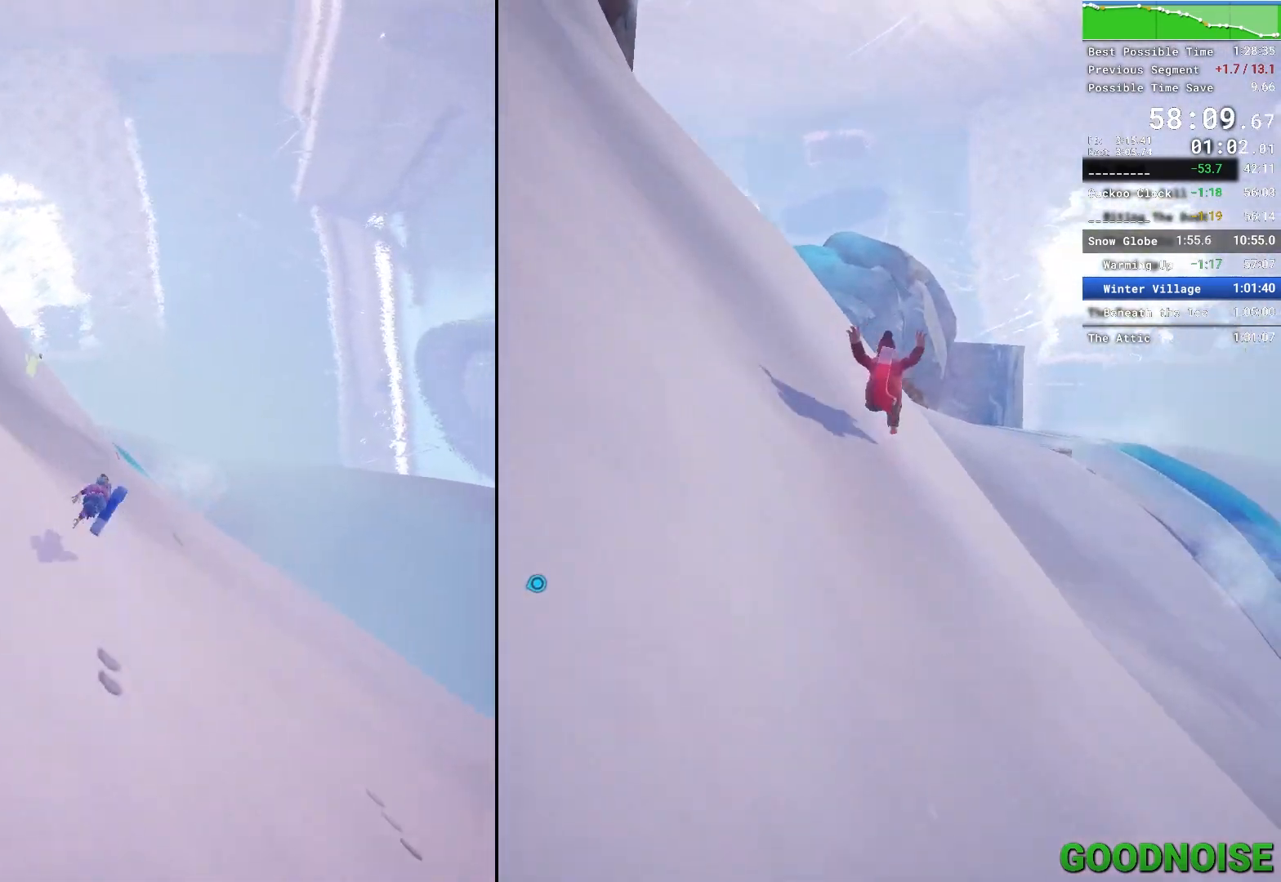
{"keys": ["w"], "mouse": [], "events": [[233, "mouse_right", "down"], [367, "mouse_right", "up"]]}